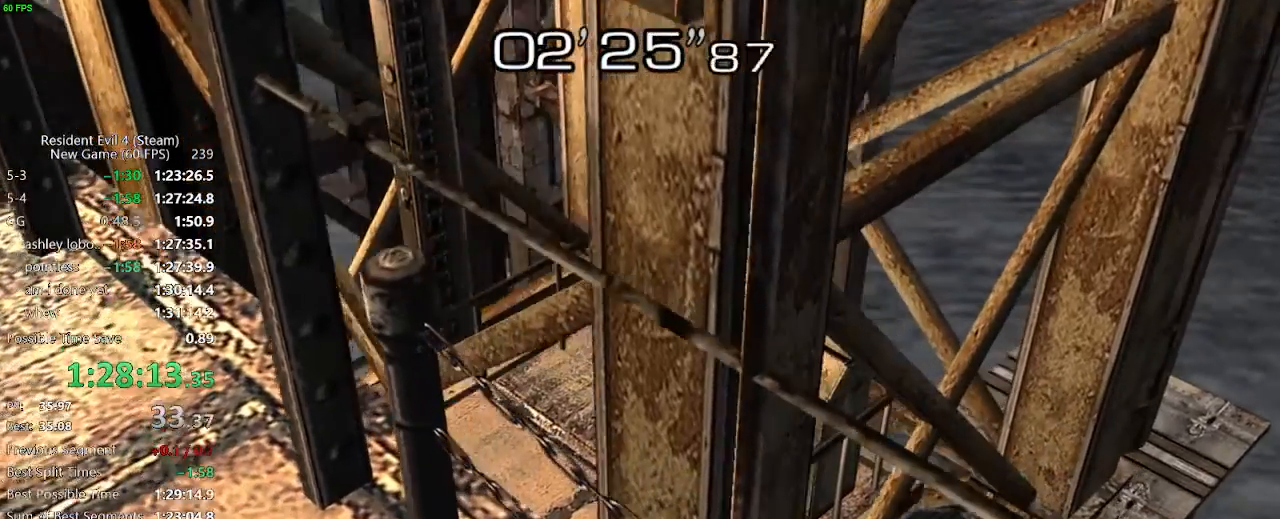
Gameplay with keyboard and mouse; each line is a JSON object with the keys held at the frame after it. "events" lists presses ("down") and releases ("up") of "a", "backspace", "c", "ctrl_l", "ctrl_r", "d", "e", "f", "g", "q", "r", "return", "s", "shift_r", "space", "tab", "v", "w", "x" and "z" between this image and that frame as [ms after this image, input, new state], when the widget could be followed in between. No other keys are recorded. Mouse buttons are not recorded. Not read: mouse_move.
{"keys": [], "events": []}
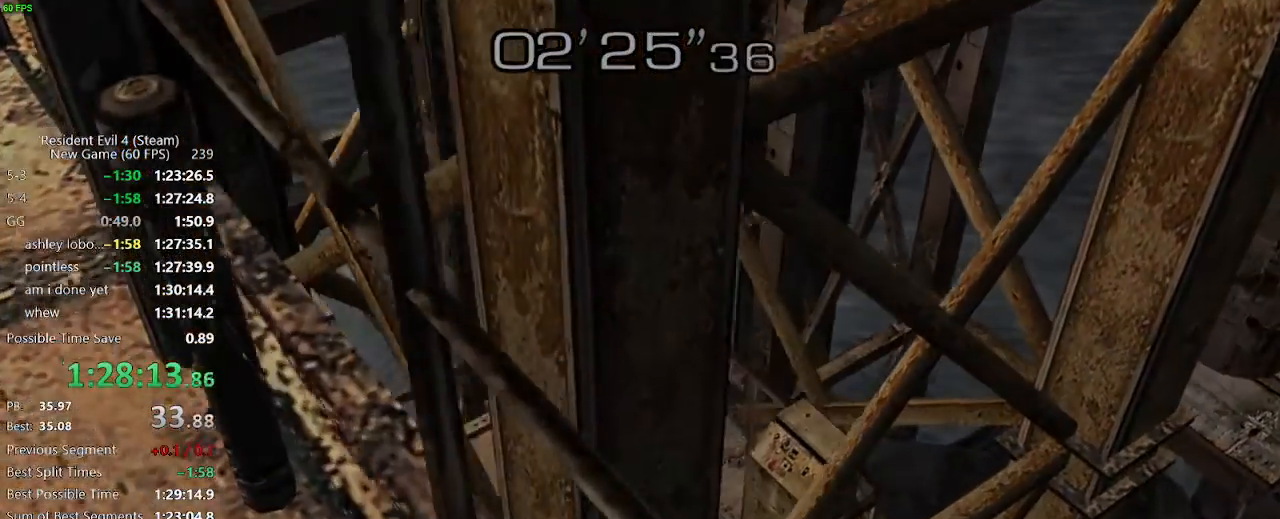
{"keys": [], "events": []}
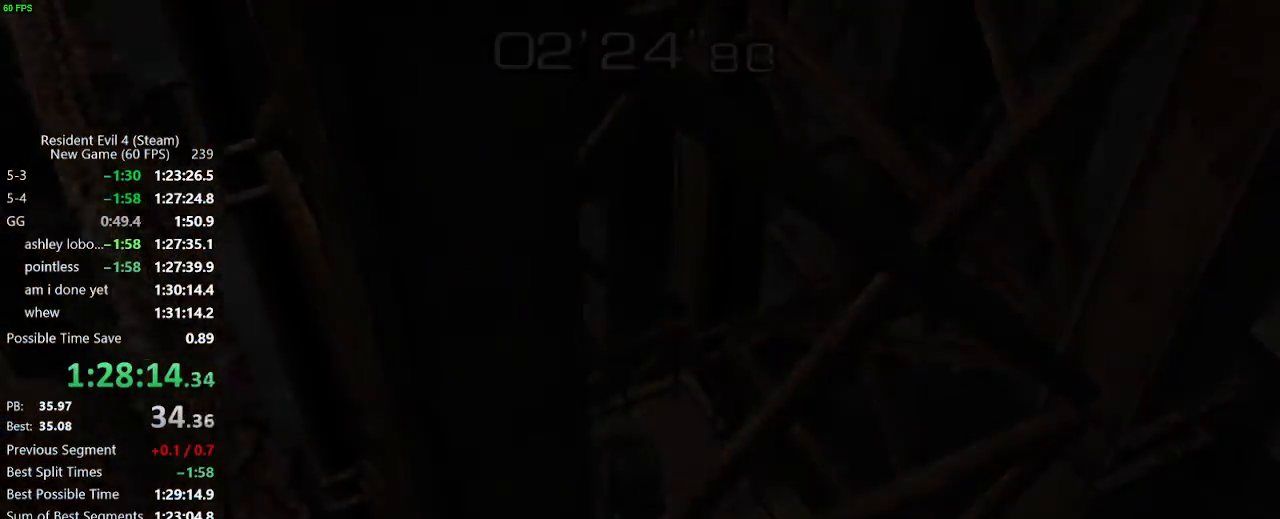
{"keys": ["w"], "events": [[67, "w", "down"], [250, "f", "down"], [350, "f", "up"]]}
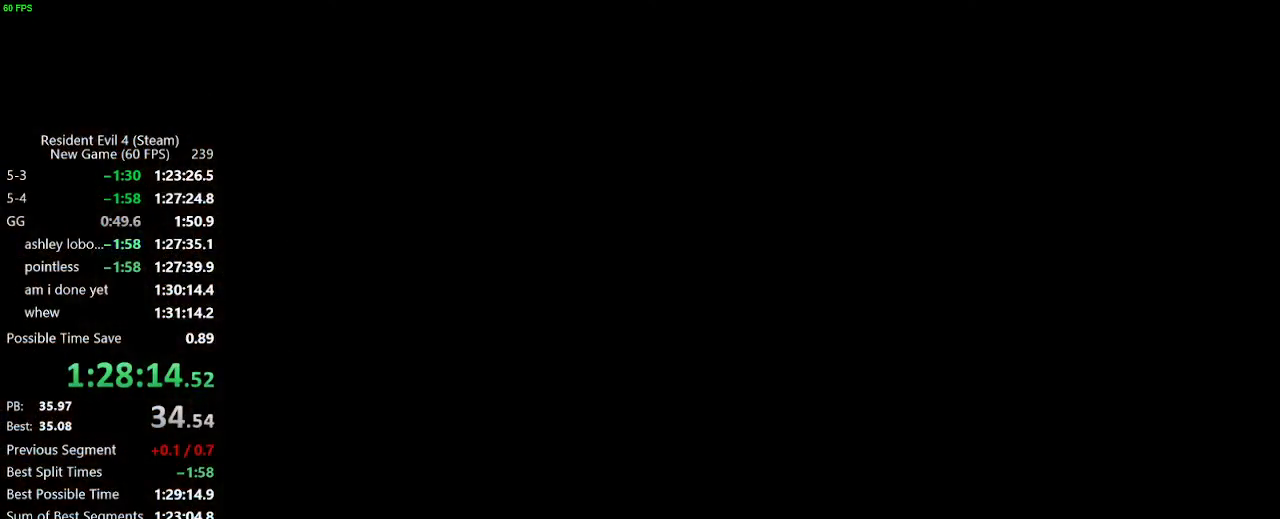
{"keys": ["f", "w"], "events": [[133, "f", "down"], [183, "f", "up"], [233, "f", "down"], [267, "f", "up"], [367, "f", "down"]]}
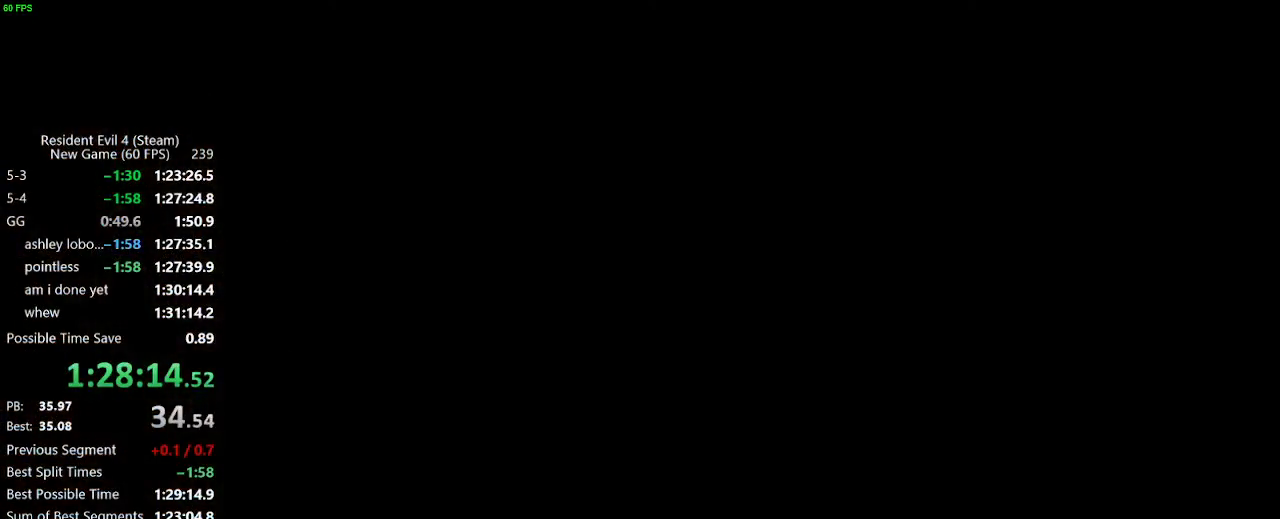
{"keys": ["f", "w"], "events": [[17, "f", "up"], [50, "f", "down"], [100, "f", "up"], [283, "f", "down"], [333, "f", "up"], [383, "f", "down"], [433, "f", "up"], [483, "f", "down"]]}
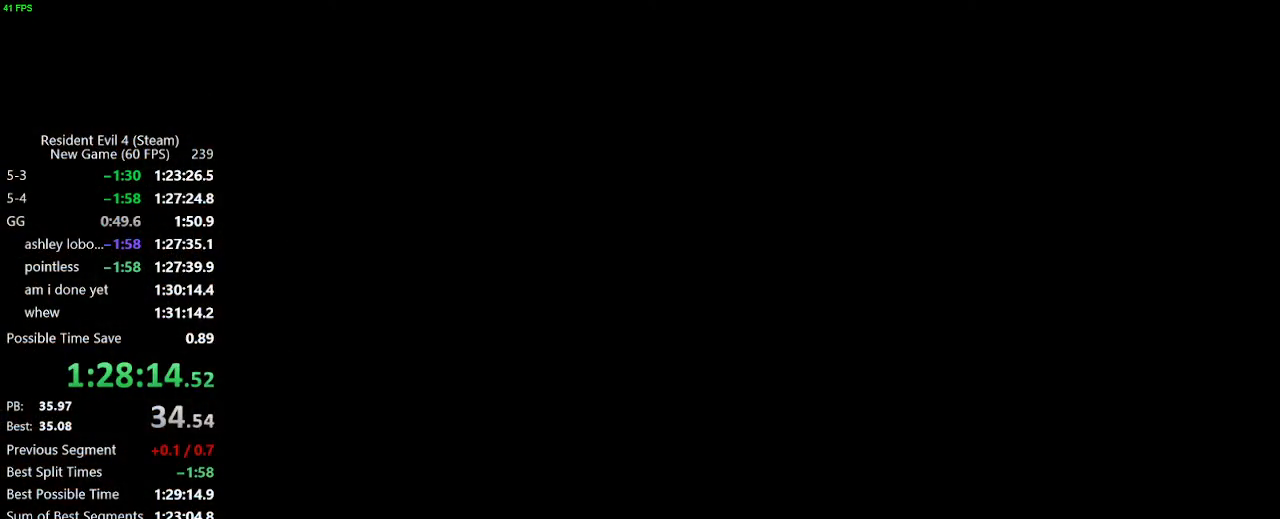
{"keys": ["w"], "events": [[17, "f", "up"], [217, "f", "down"], [250, "f", "up"], [300, "f", "down"], [350, "f", "up"], [400, "f", "down"], [450, "f", "up"]]}
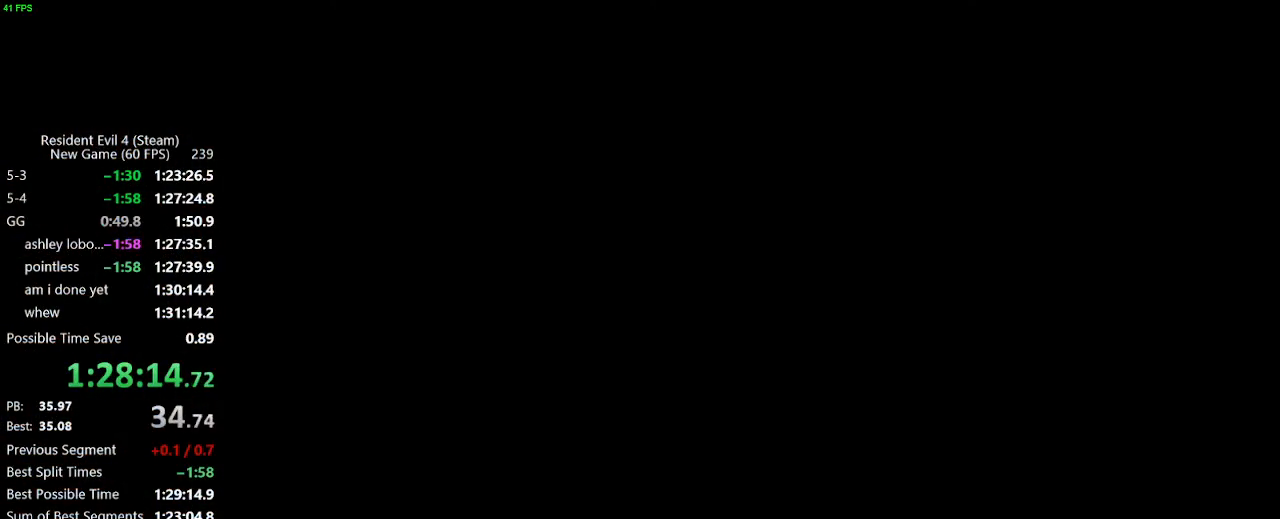
{"keys": ["w"], "events": [[133, "f", "down"], [183, "f", "up"], [233, "f", "down"], [267, "f", "up"]]}
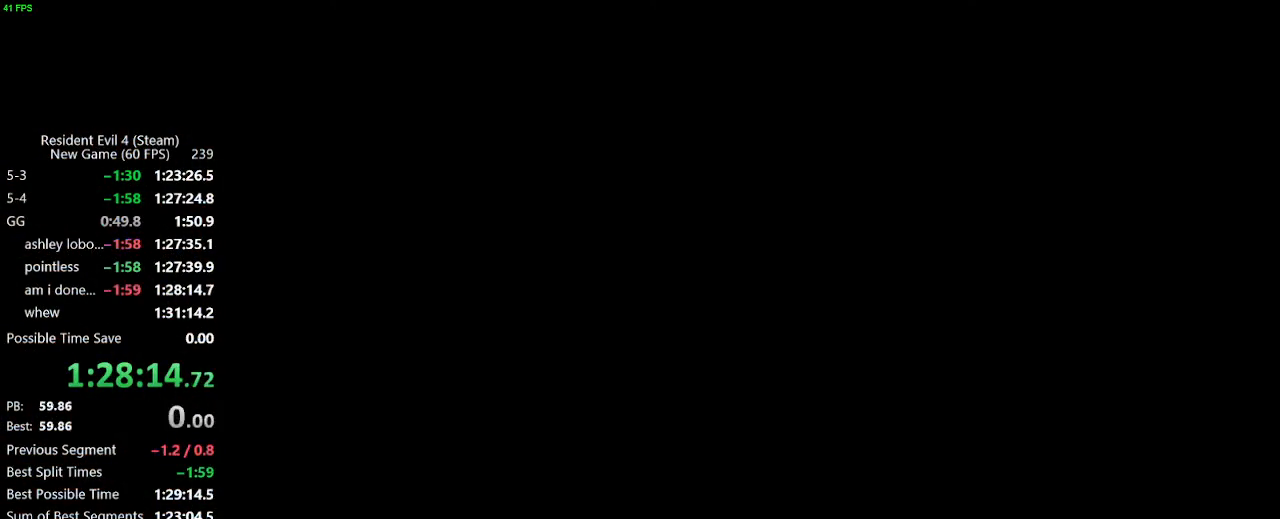
{"keys": ["a", "w"], "events": [[150, "f", "down"], [200, "f", "up"], [233, "f", "down"], [283, "f", "up"], [333, "f", "down"], [383, "f", "up"], [483, "a", "down"]]}
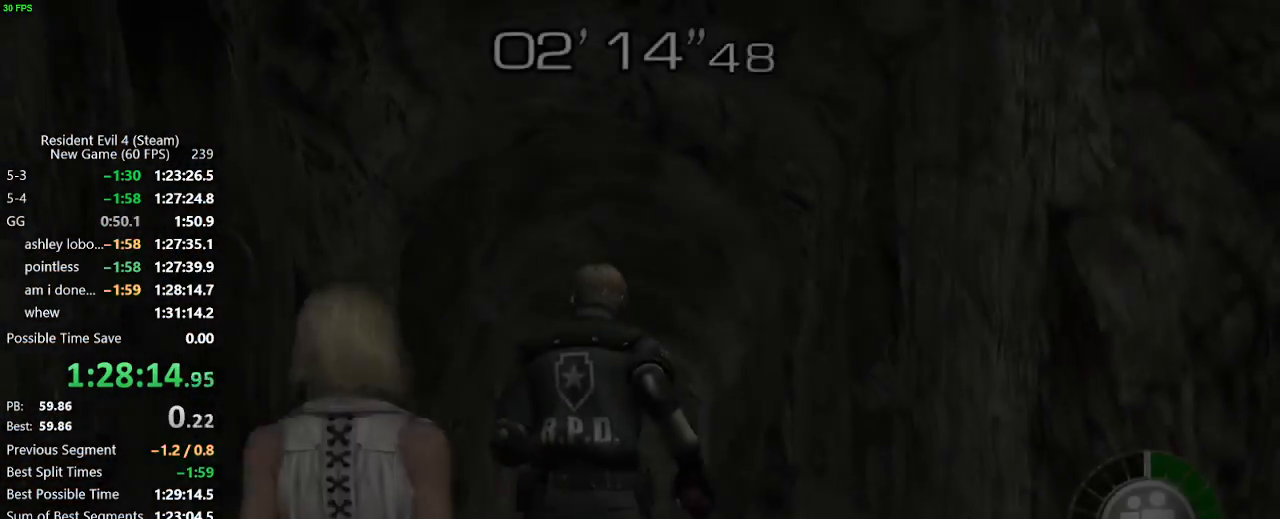
{"keys": [], "events": [[167, "a", "up"], [300, "tab", "down"], [300, "w", "up"], [350, "tab", "up"], [400, "return", "down"], [450, "return", "up"]]}
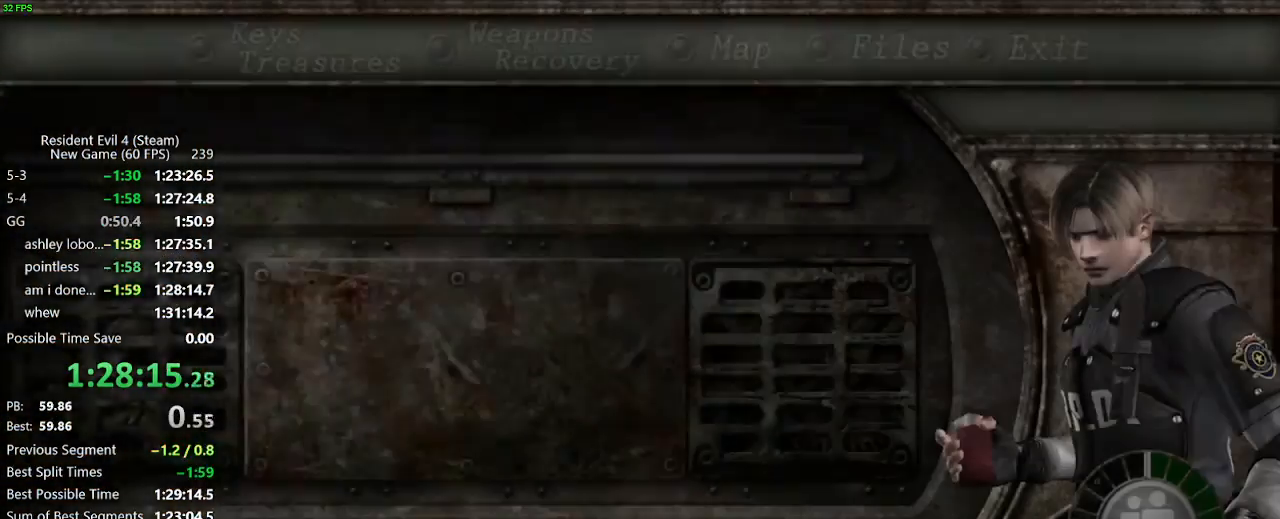
{"keys": ["shift_r"], "events": [[33, "return", "down"], [83, "return", "up"], [133, "return", "down"], [183, "tab", "down"], [233, "return", "up"], [233, "tab", "up"], [317, "shift_r", "down"]]}
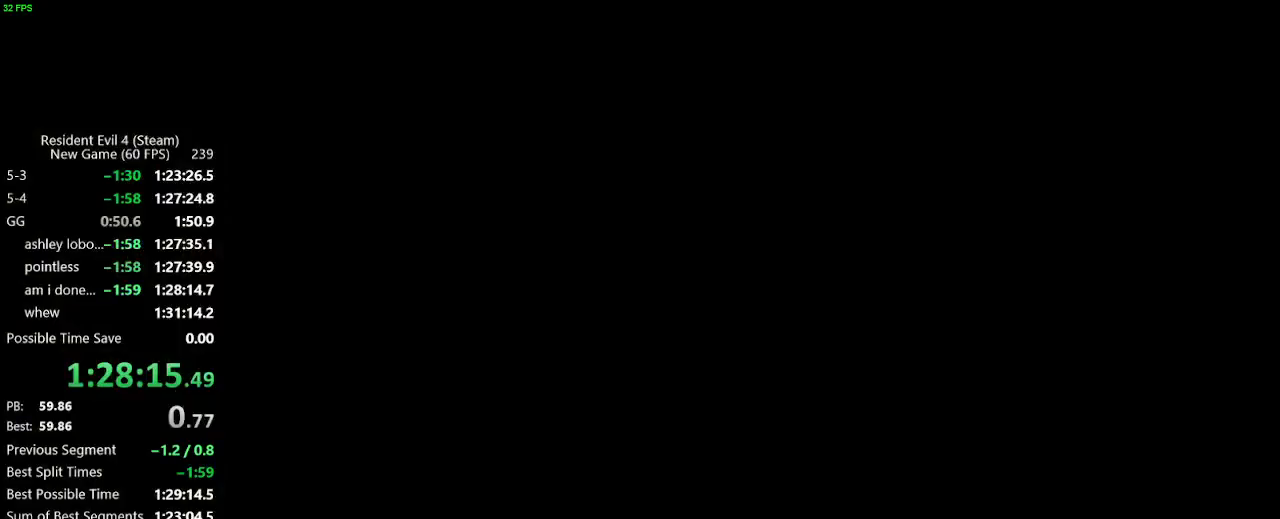
{"keys": [], "events": [[100, "tab", "down"], [250, "tab", "up"], [283, "d", "down"], [383, "shift_r", "up"], [433, "return", "down"], [483, "d", "up"], [483, "return", "up"]]}
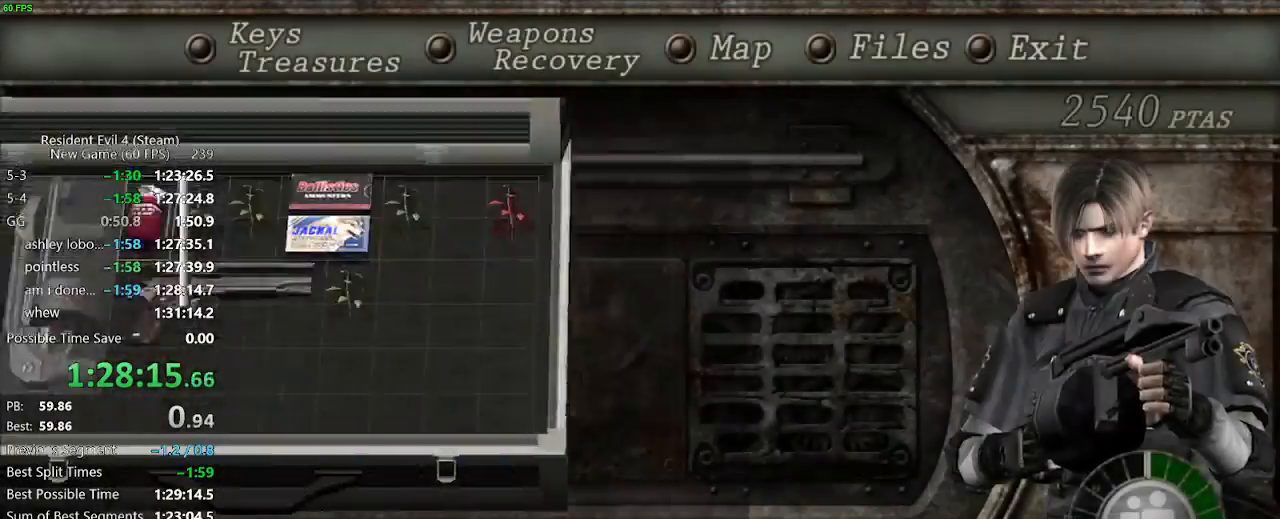
{"keys": ["w"], "events": [[67, "return", "down"], [67, "tab", "down"], [117, "return", "up"], [117, "tab", "up"], [250, "w", "down"], [400, "d", "down"], [450, "d", "up"]]}
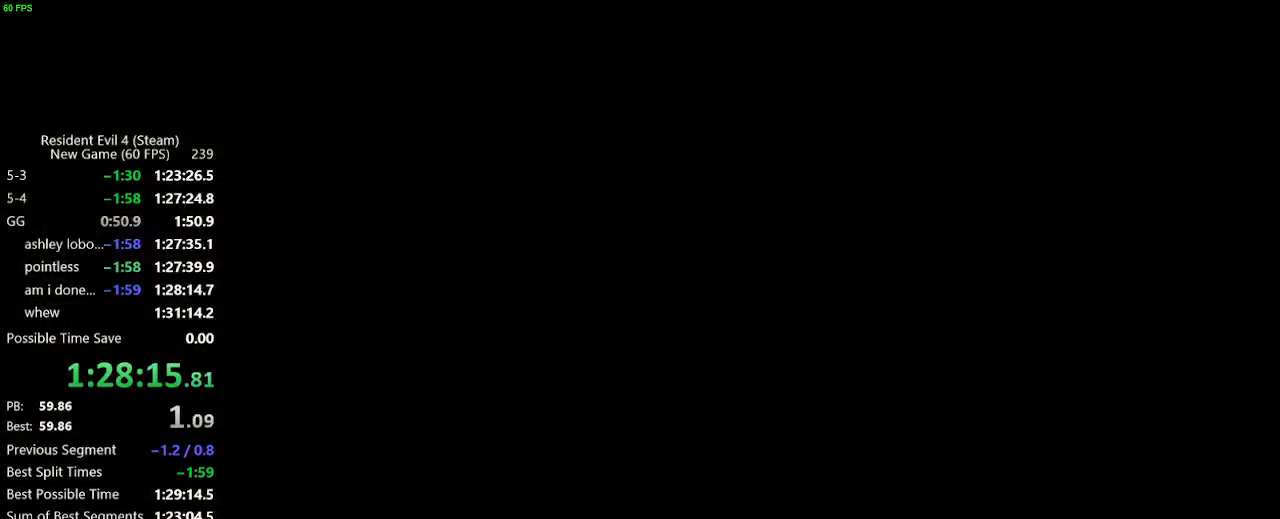
{"keys": ["w"], "events": [[33, "d", "down"], [83, "d", "up"], [133, "d", "down"], [183, "d", "up"], [233, "d", "down"], [267, "d", "up"]]}
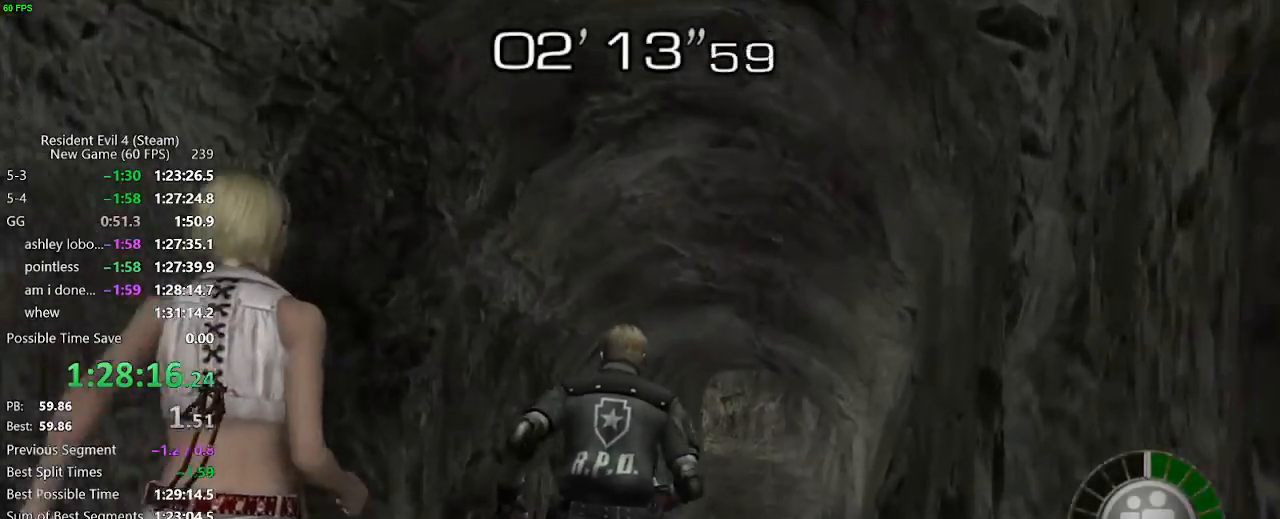
{"keys": ["w"], "events": [[250, "a", "down"], [283, "a", "up"]]}
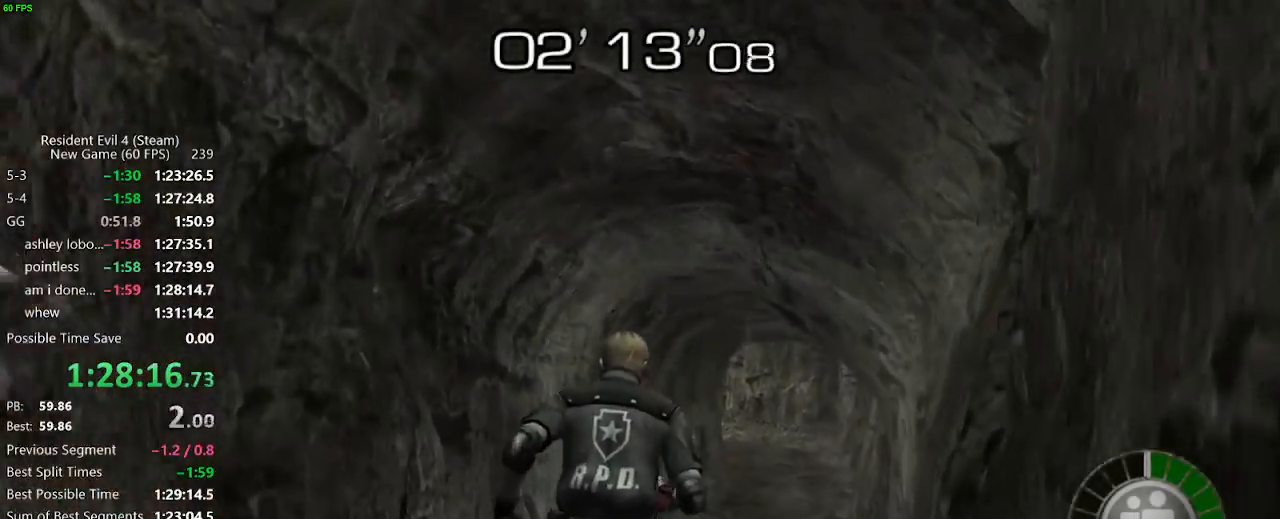
{"keys": ["w"], "events": []}
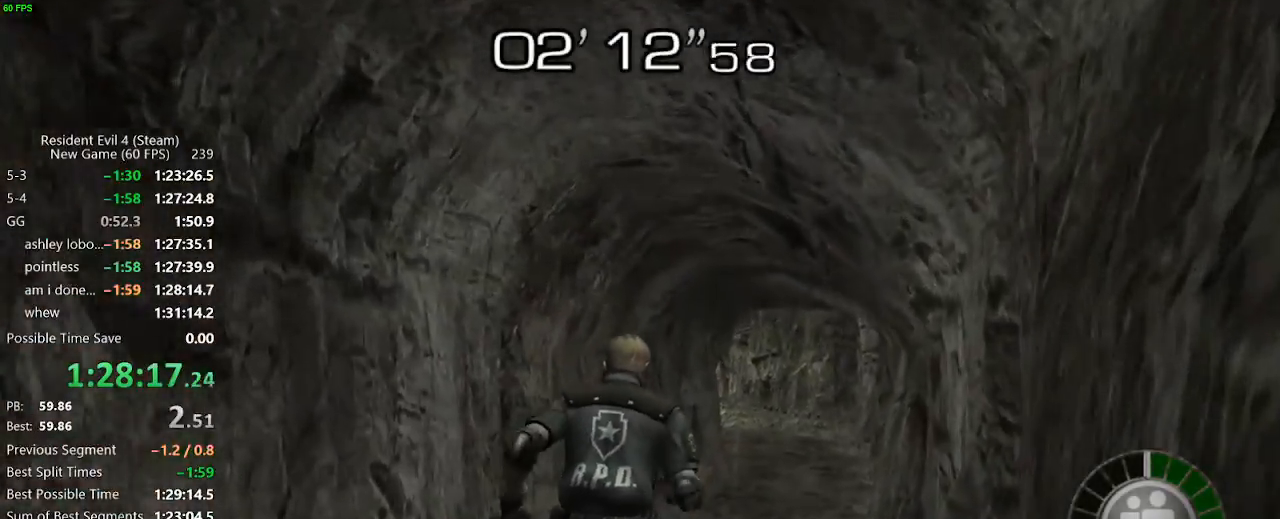
{"keys": ["w"], "events": []}
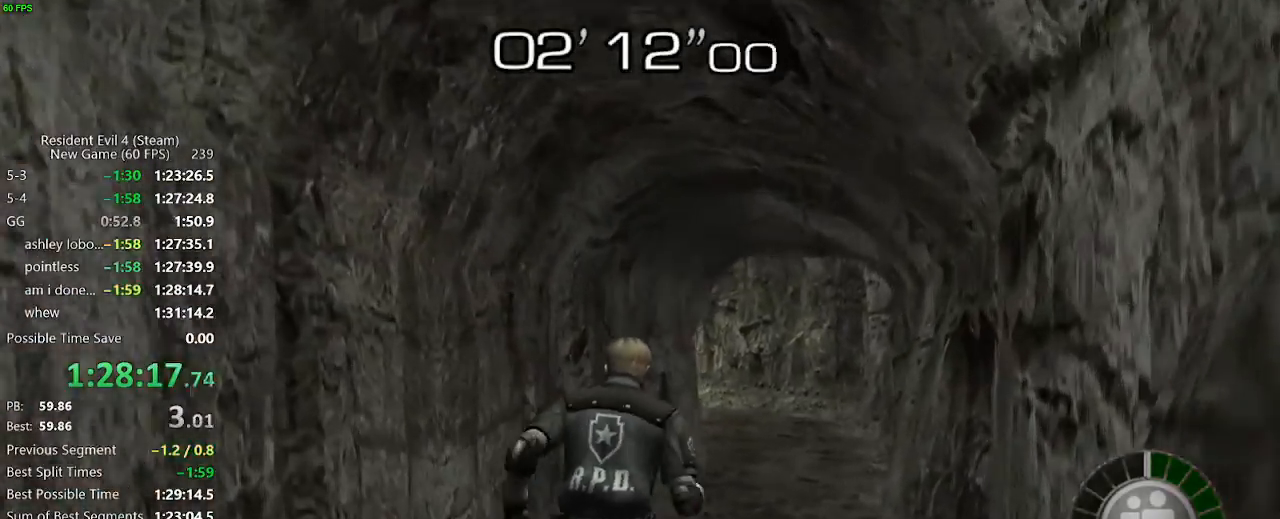
{"keys": ["w"], "events": []}
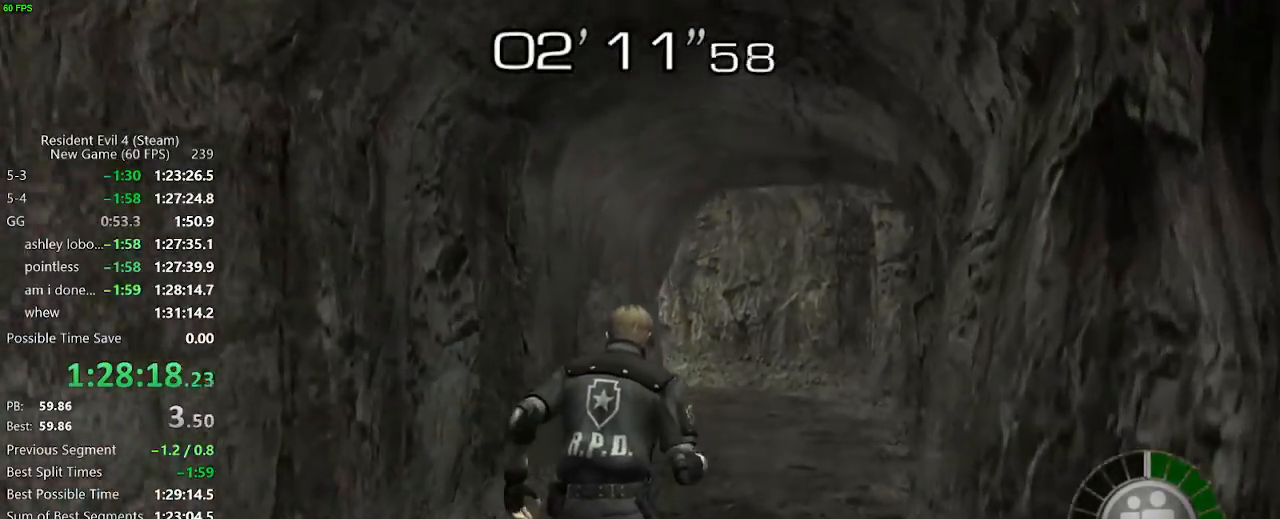
{"keys": ["w"], "events": []}
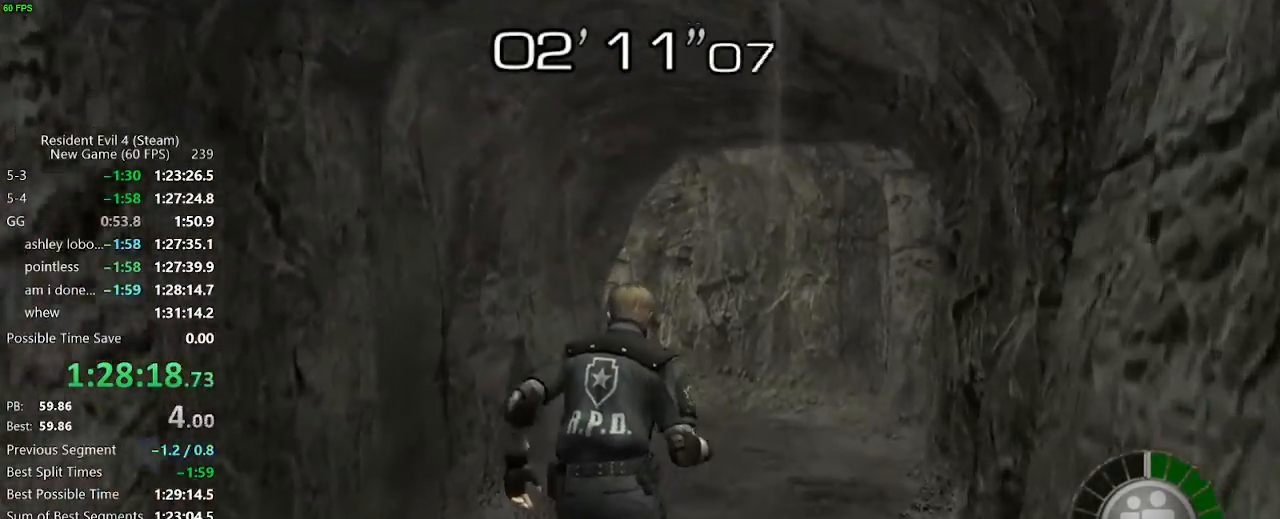
{"keys": ["w"], "events": []}
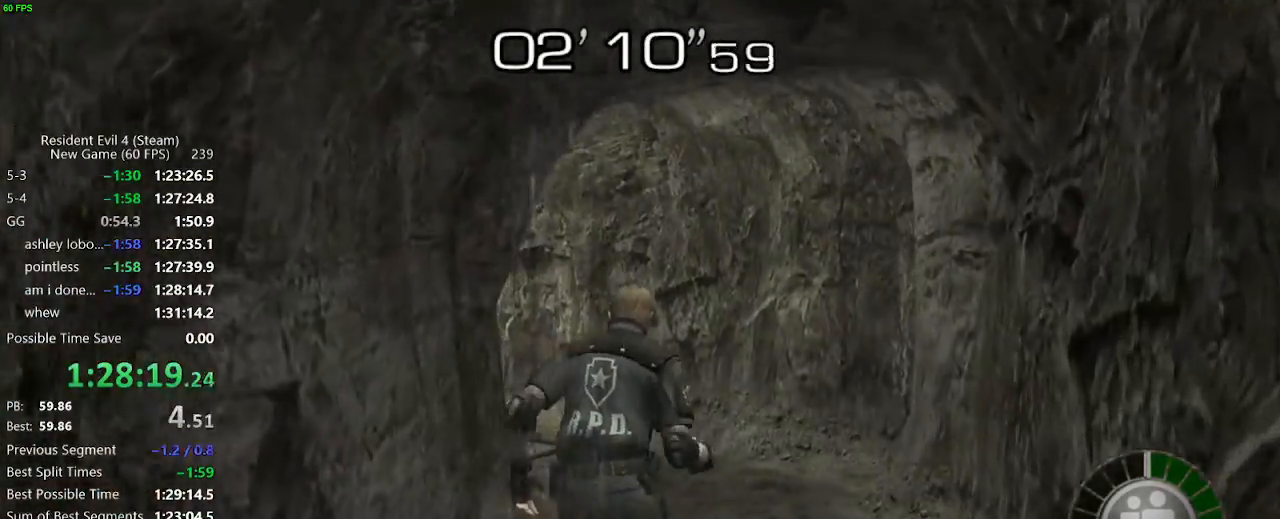
{"keys": ["w"], "events": [[150, "a", "down"], [383, "a", "up"]]}
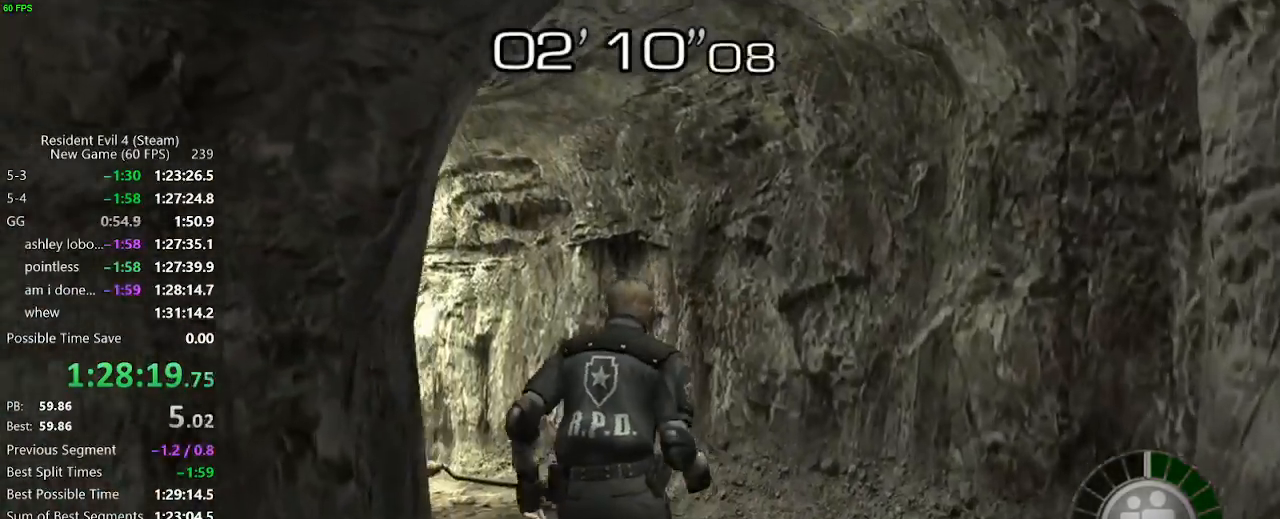
{"keys": ["a", "w"], "events": [[117, "a", "down"]]}
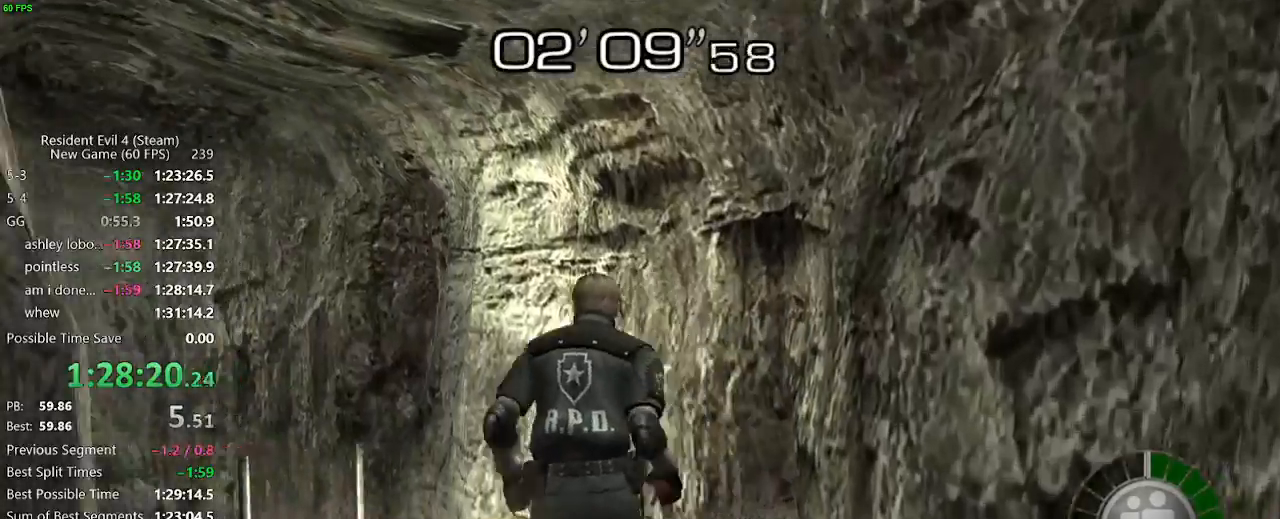
{"keys": ["f", "w"], "events": [[367, "a", "up"], [417, "f", "down"], [467, "f", "up"], [500, "f", "down"]]}
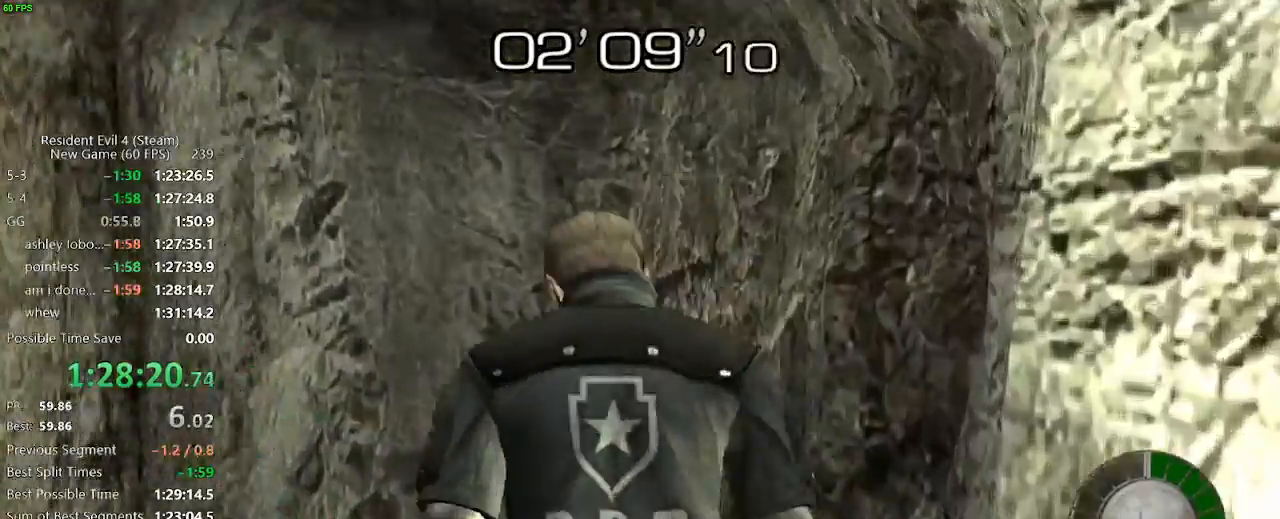
{"keys": ["w"], "events": [[50, "f", "up"], [100, "f", "down"], [150, "f", "up"], [200, "f", "down"], [250, "f", "up"]]}
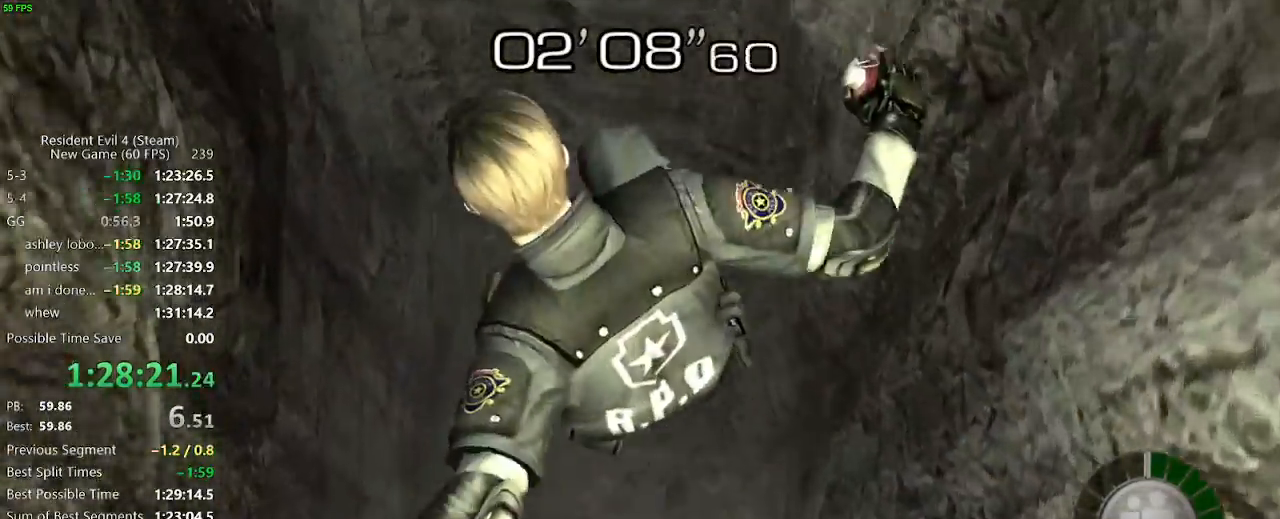
{"keys": ["w"], "events": []}
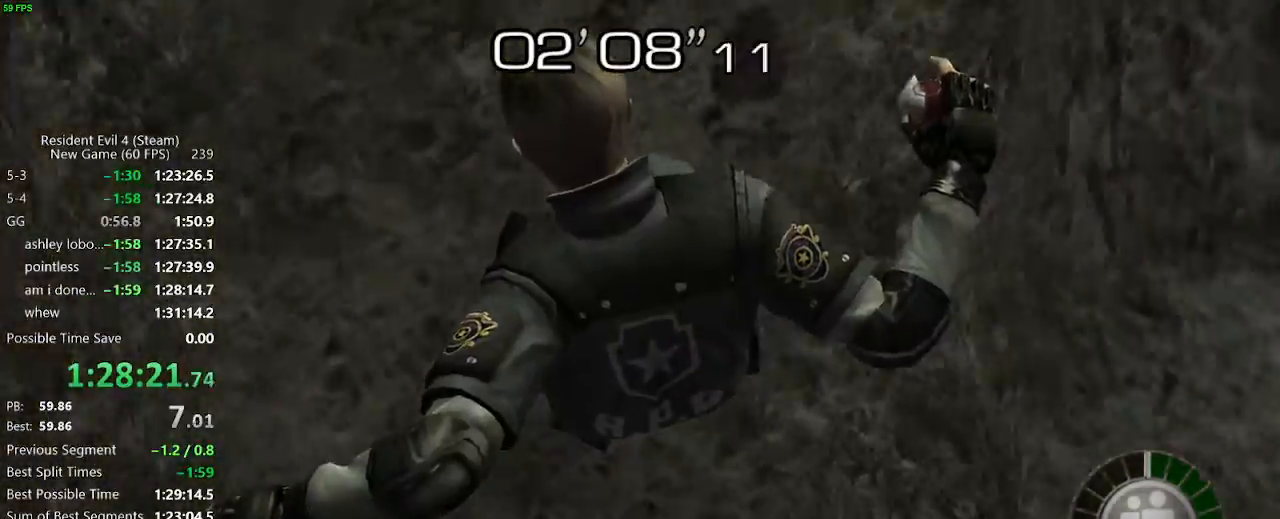
{"keys": ["w"], "events": []}
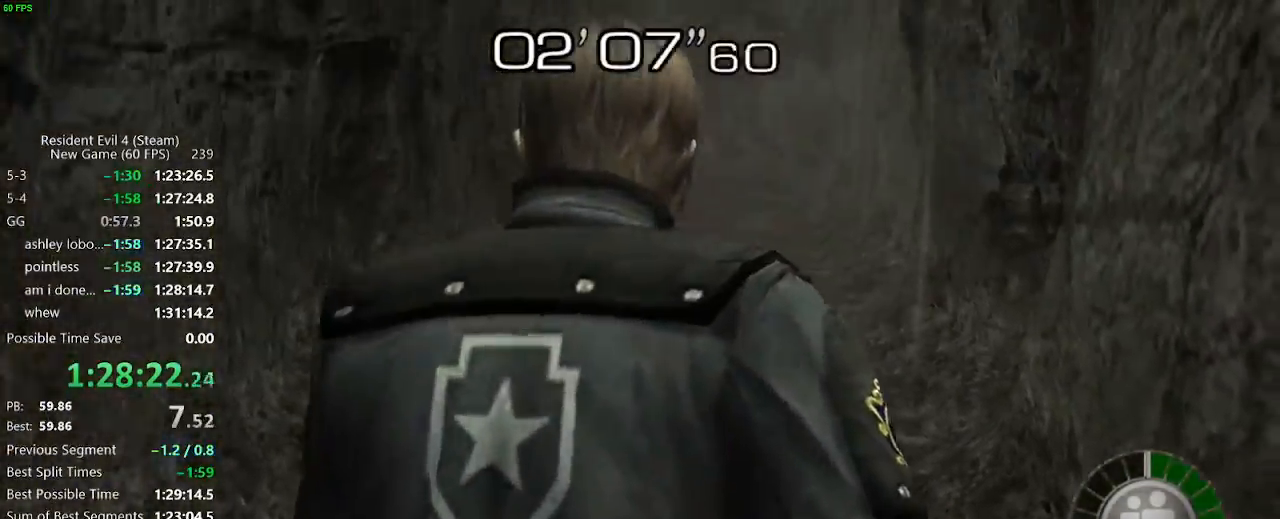
{"keys": ["w"], "events": []}
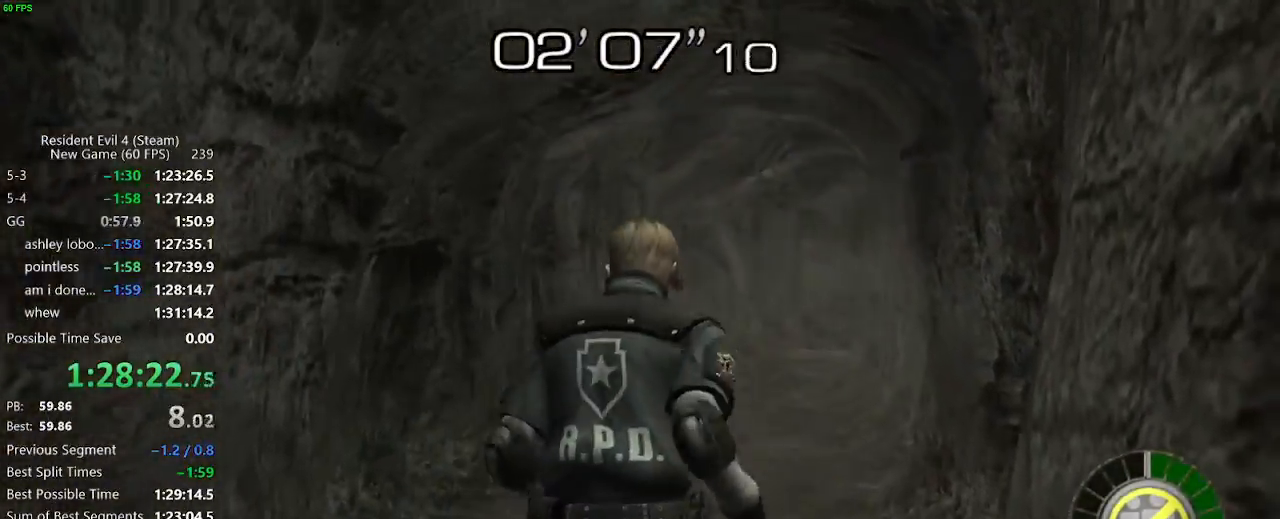
{"keys": ["w"], "events": []}
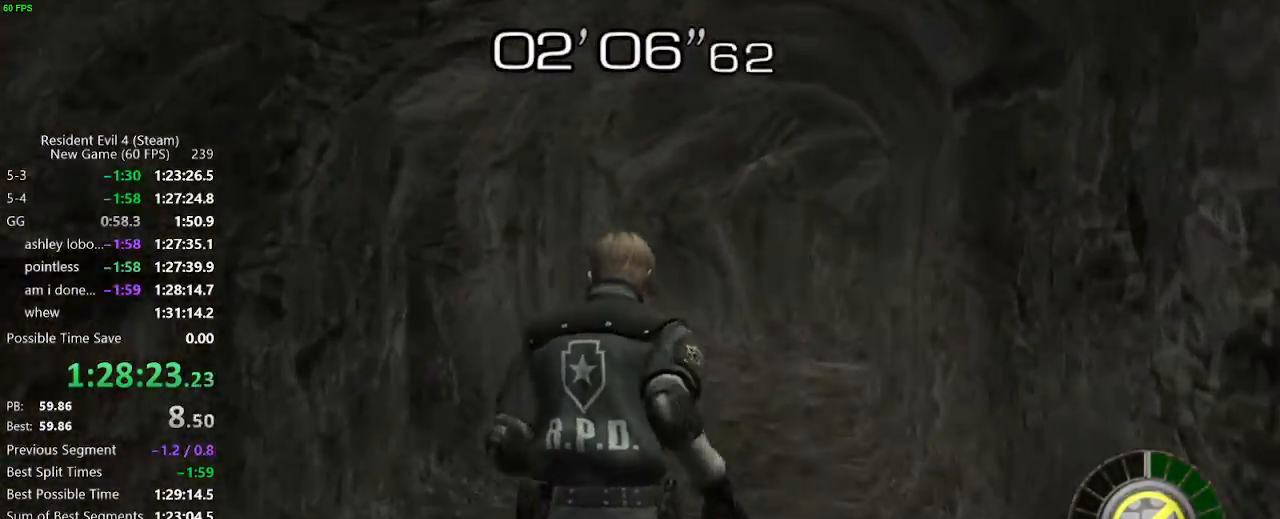
{"keys": ["w"], "events": []}
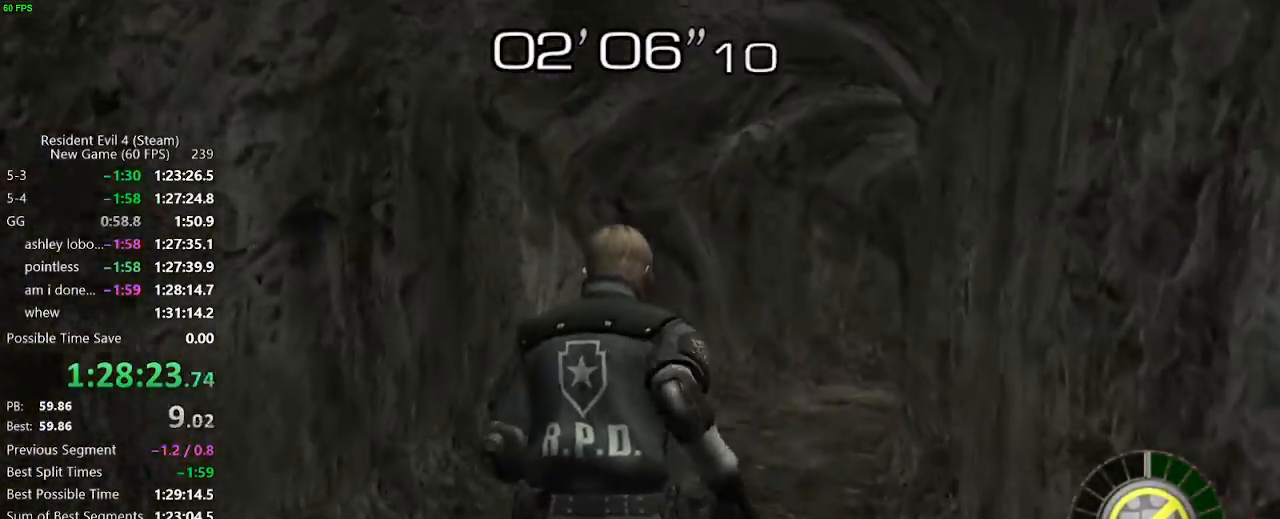
{"keys": ["d", "w"], "events": [[150, "d", "down"], [200, "d", "up"], [483, "d", "down"]]}